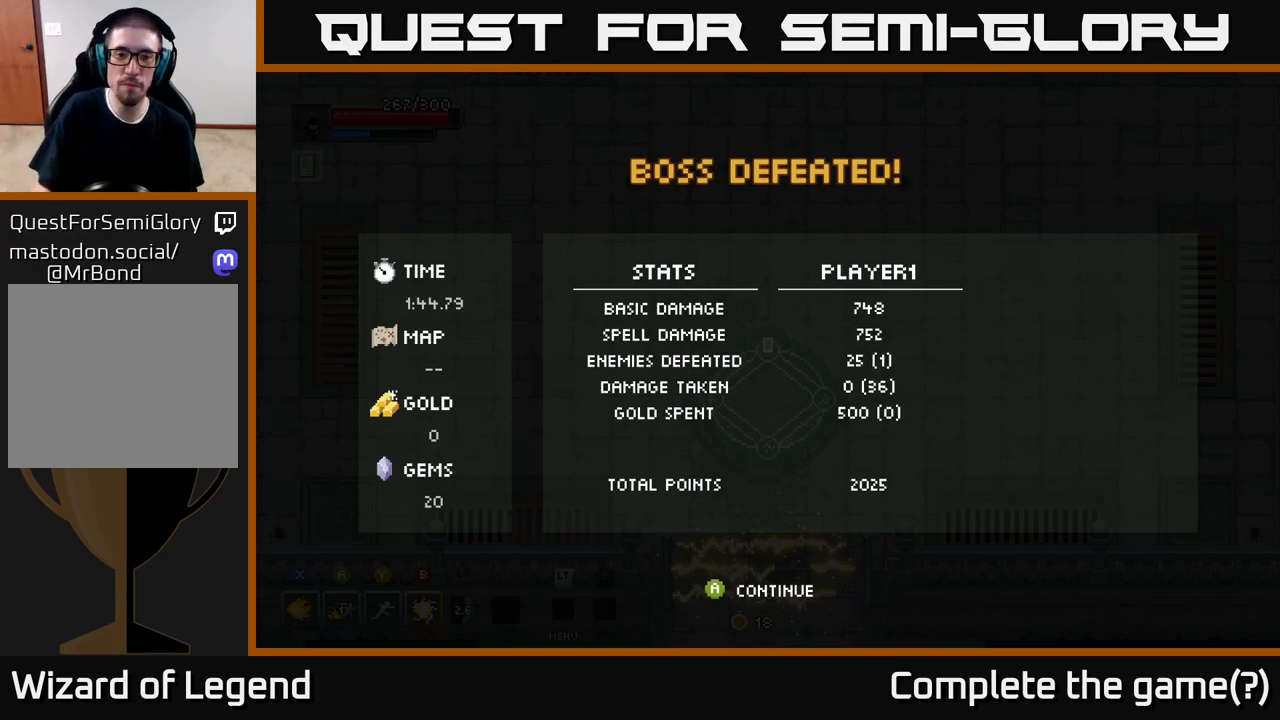
Gameplay with a controller (Xbox layout); each line is a JSON object with the inputs held at the frame after it. "events" lists button and stick changes between this image and that frame as [ms after this image, input, new state], when the widget could be followed in between.
{"buttons": [], "left_stick": "center", "right_stick": "center", "events": [[183, "A", "down"], [283, "A", "up"]]}
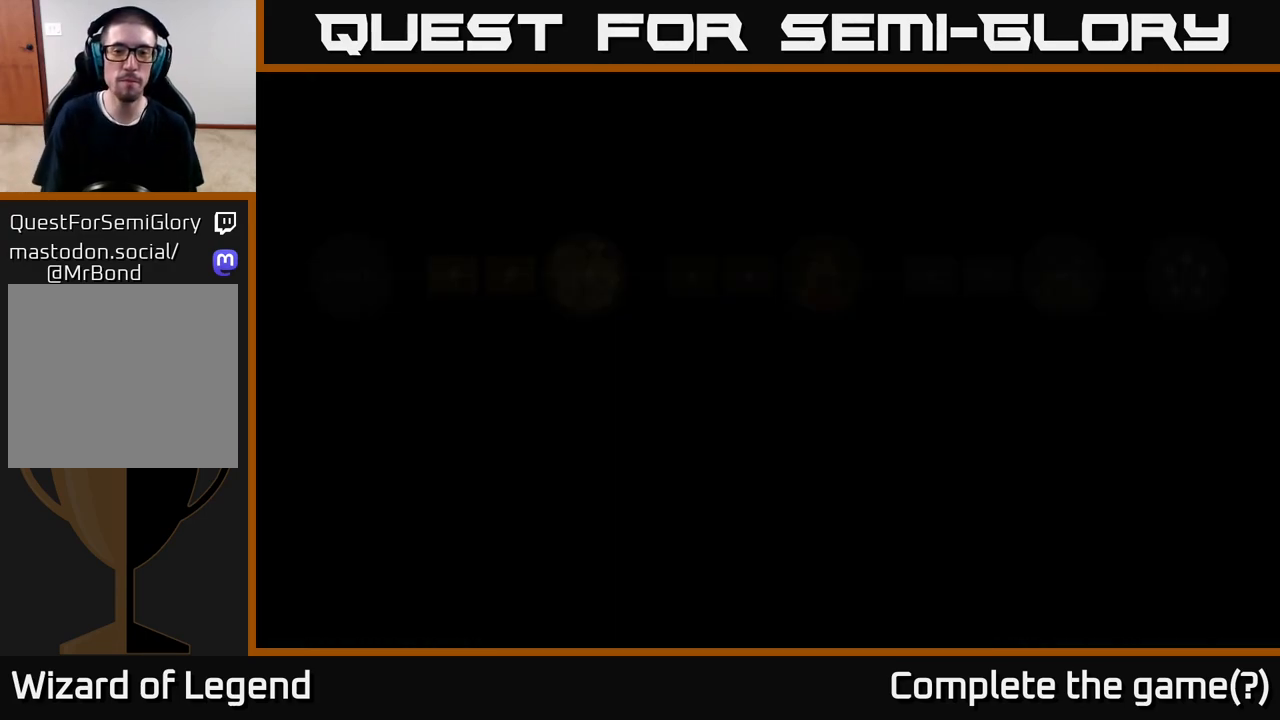
{"buttons": [], "left_stick": "center", "right_stick": "center", "events": []}
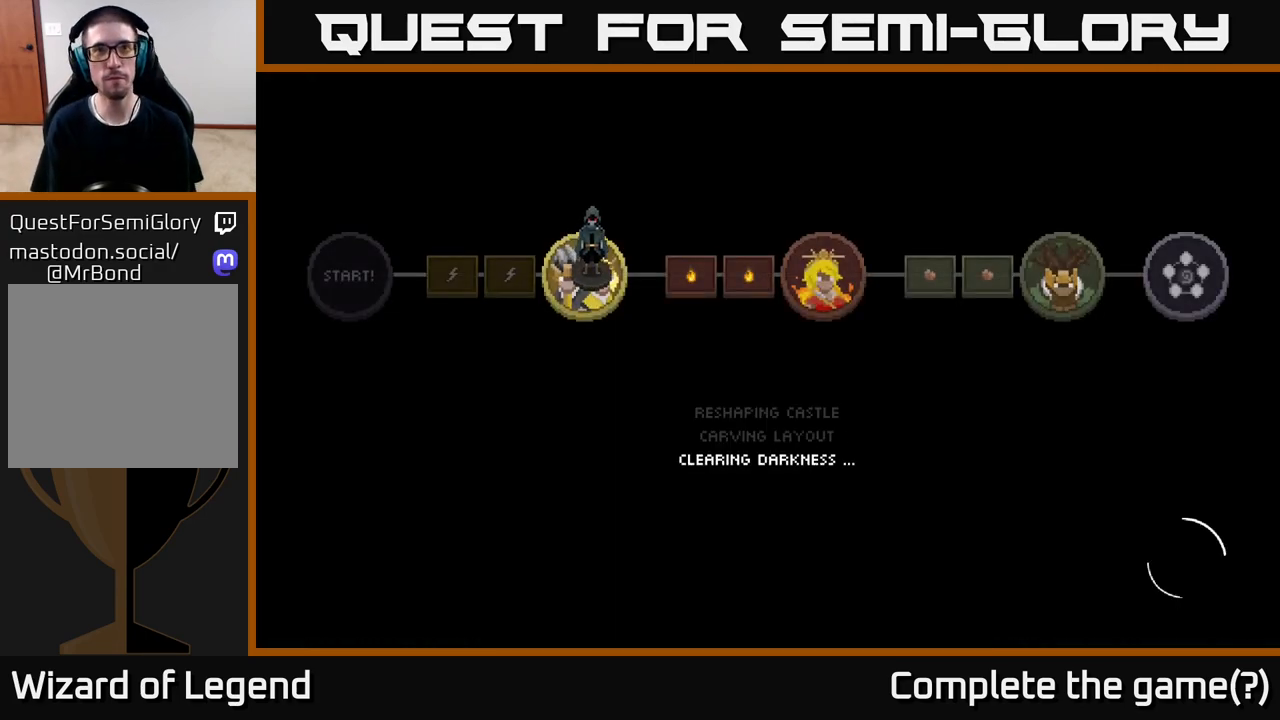
{"buttons": [], "left_stick": "center", "right_stick": "center", "events": []}
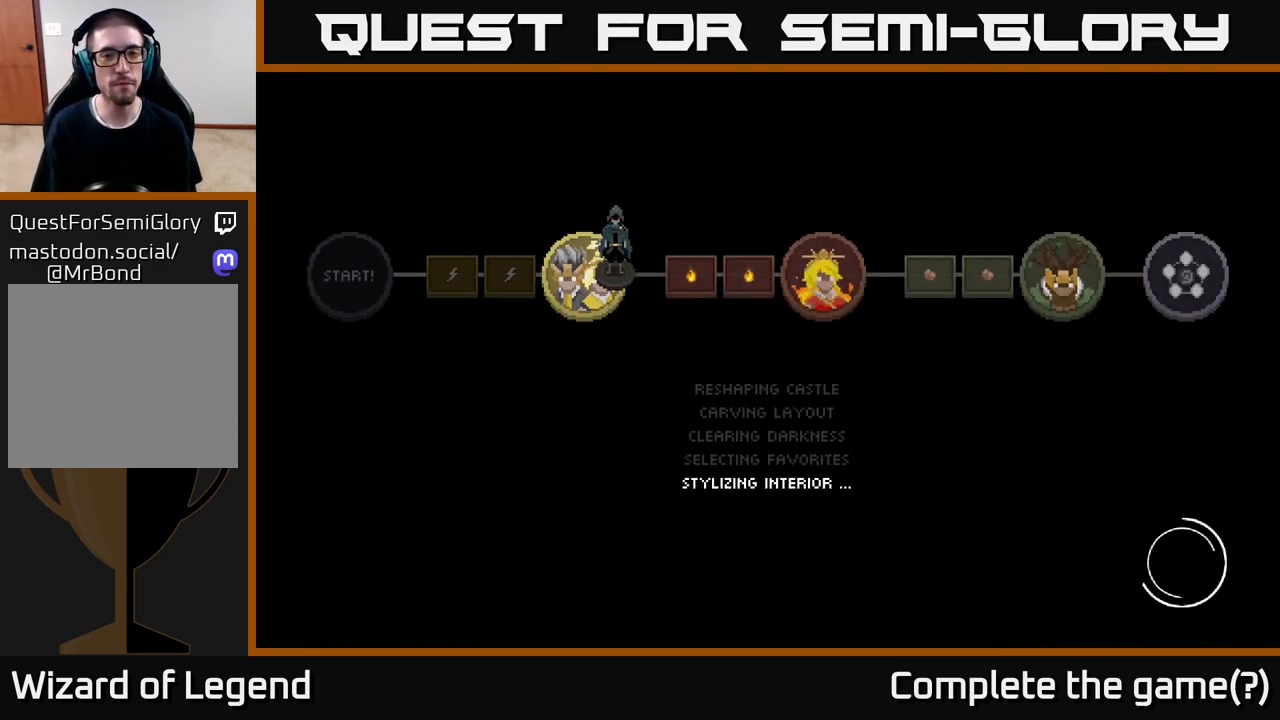
{"buttons": [], "left_stick": "center", "right_stick": "center", "events": [[117, "A", "down"], [233, "A", "up"]]}
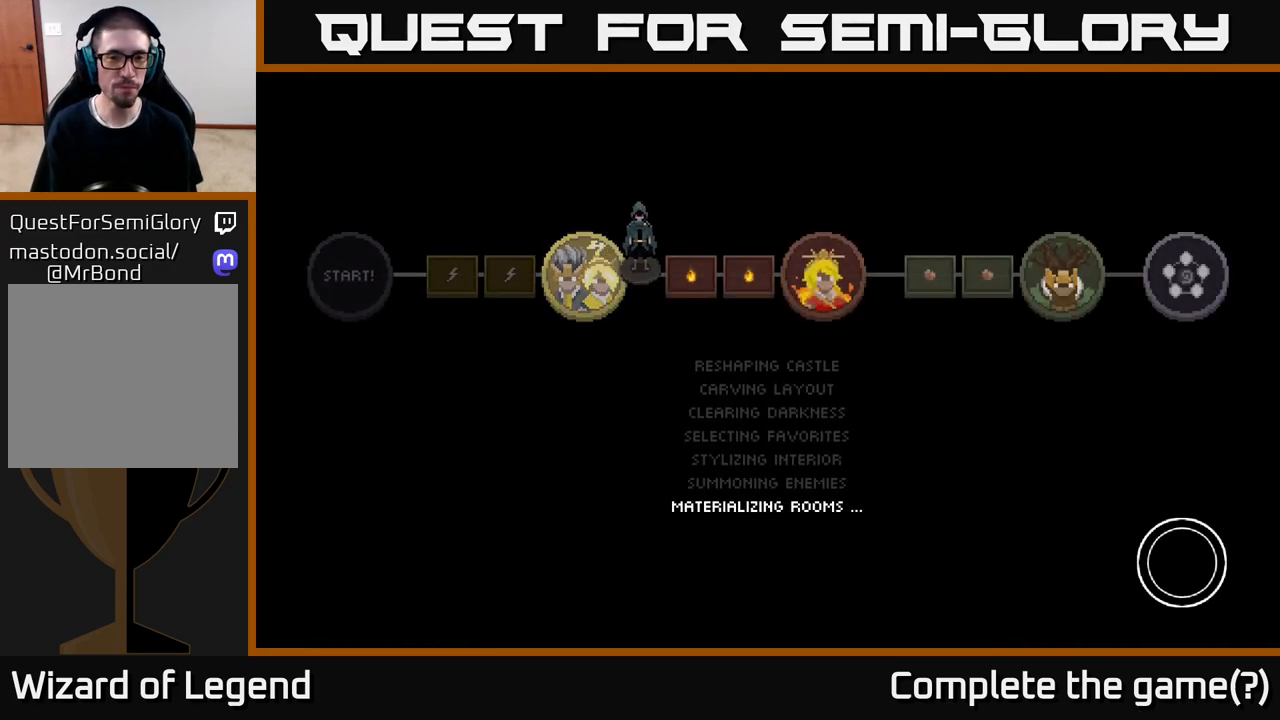
{"buttons": [], "left_stick": "center", "right_stick": "center", "events": []}
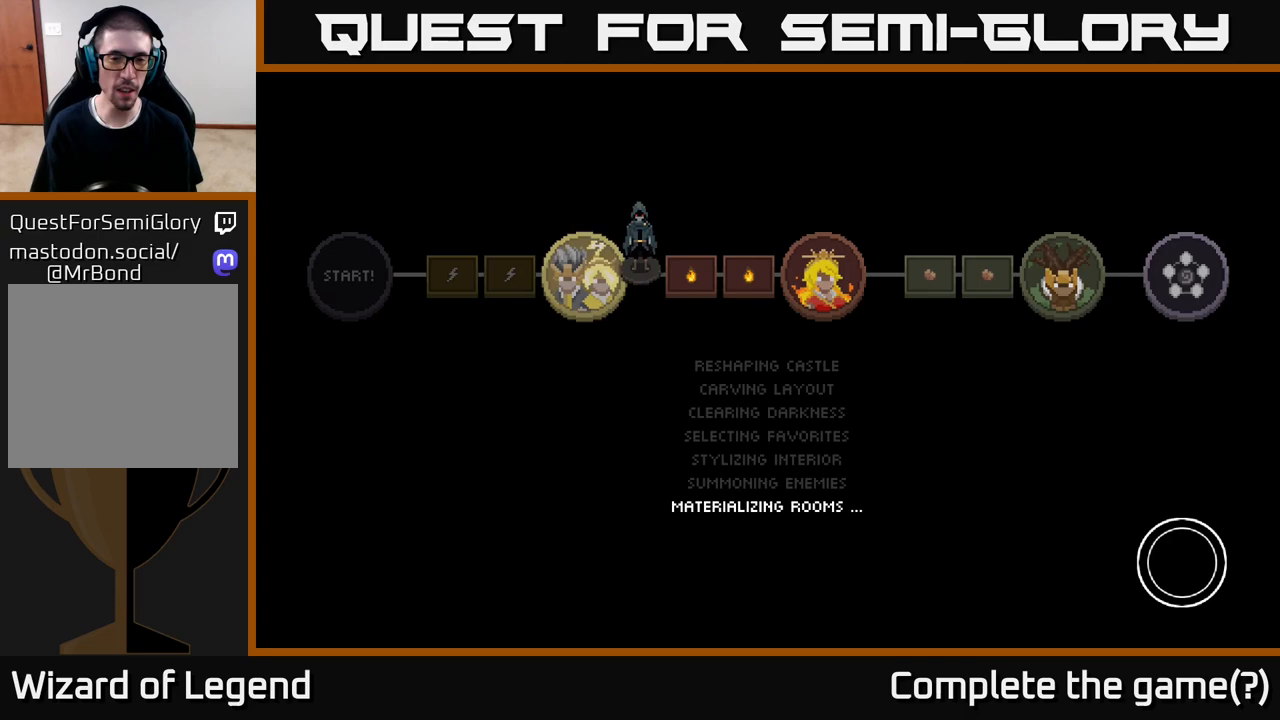
{"buttons": [], "left_stick": "center", "right_stick": "center", "events": []}
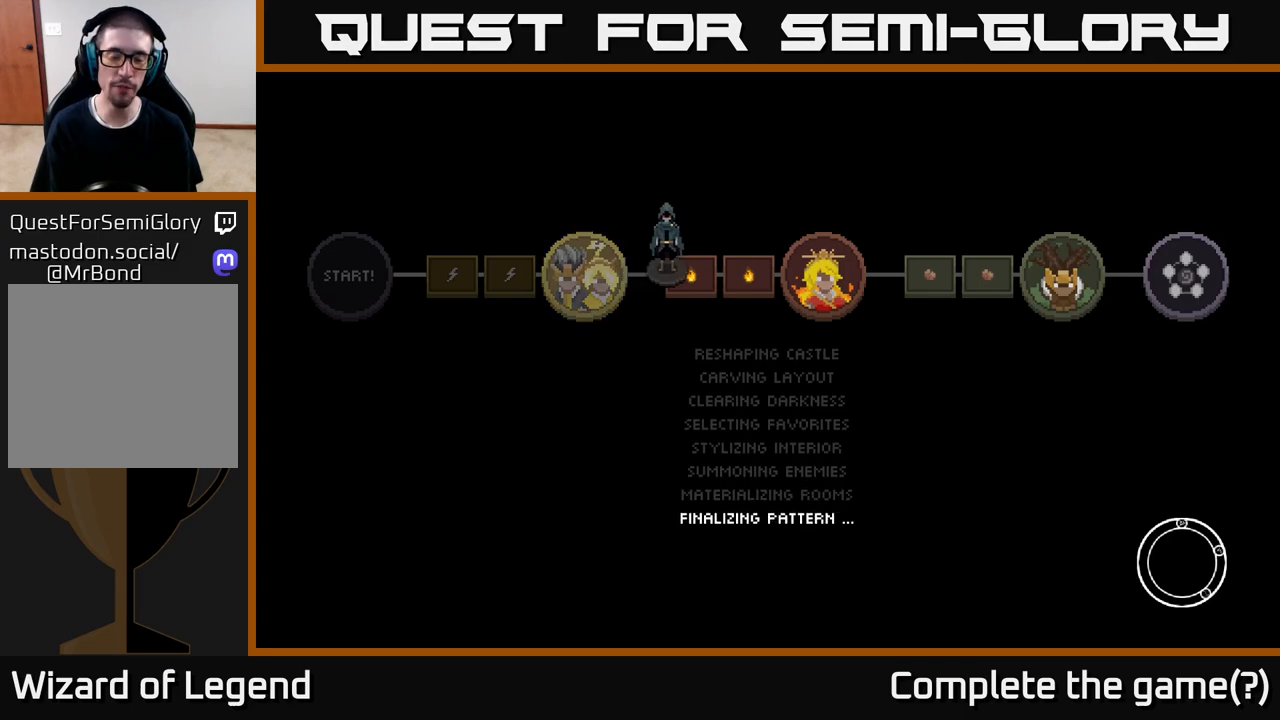
{"buttons": [], "left_stick": "center", "right_stick": "center", "events": []}
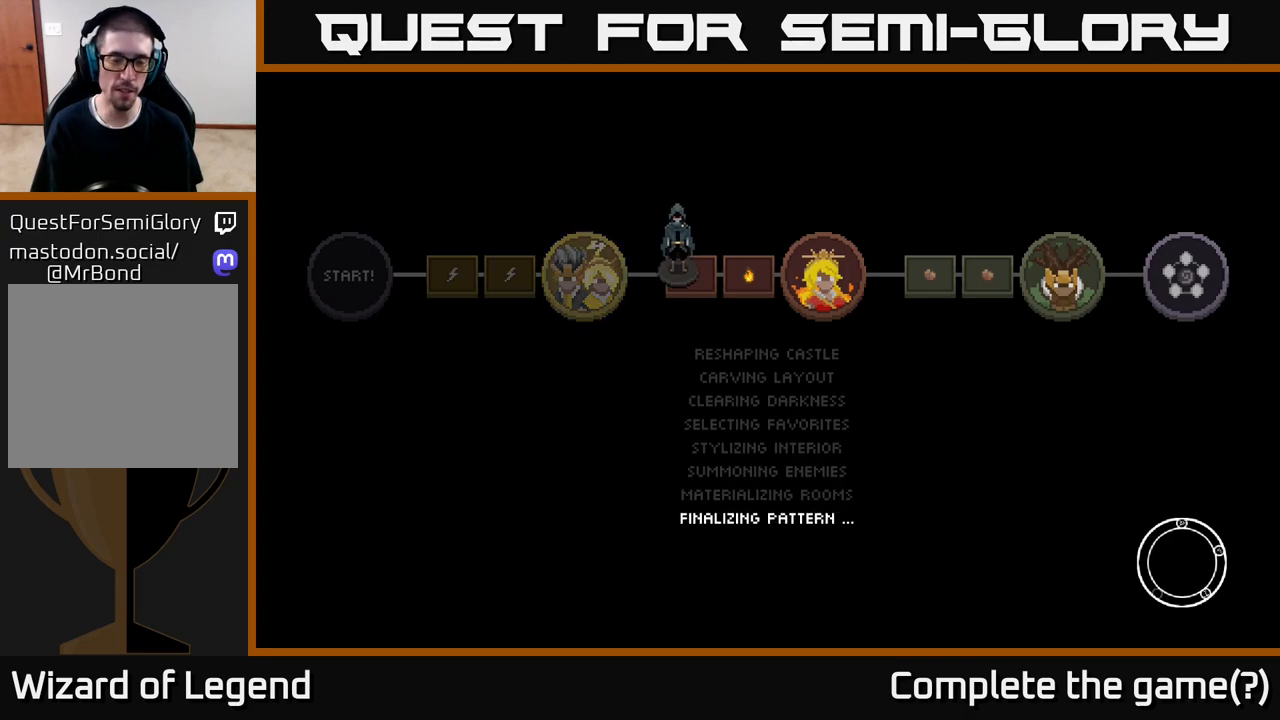
{"buttons": [], "left_stick": "center", "right_stick": "center", "events": []}
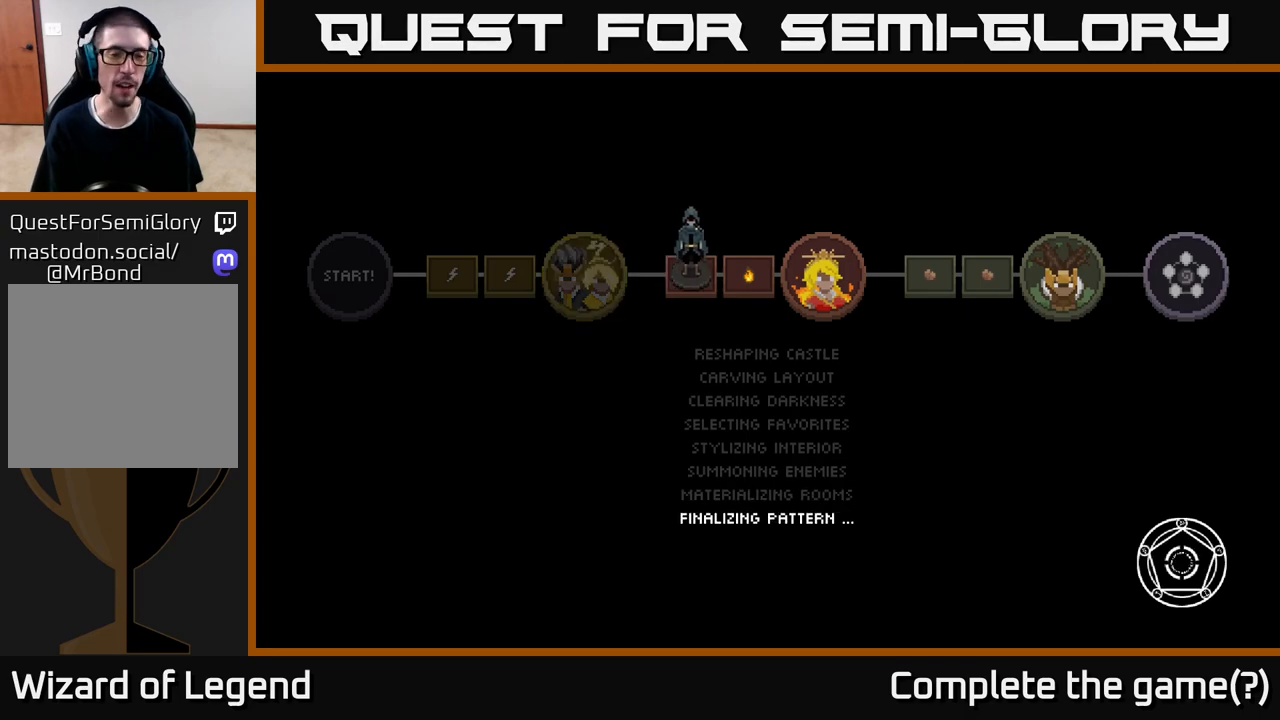
{"buttons": ["A"], "left_stick": "center", "right_stick": "center", "events": [[283, "A", "down"], [367, "A", "up"], [483, "A", "down"]]}
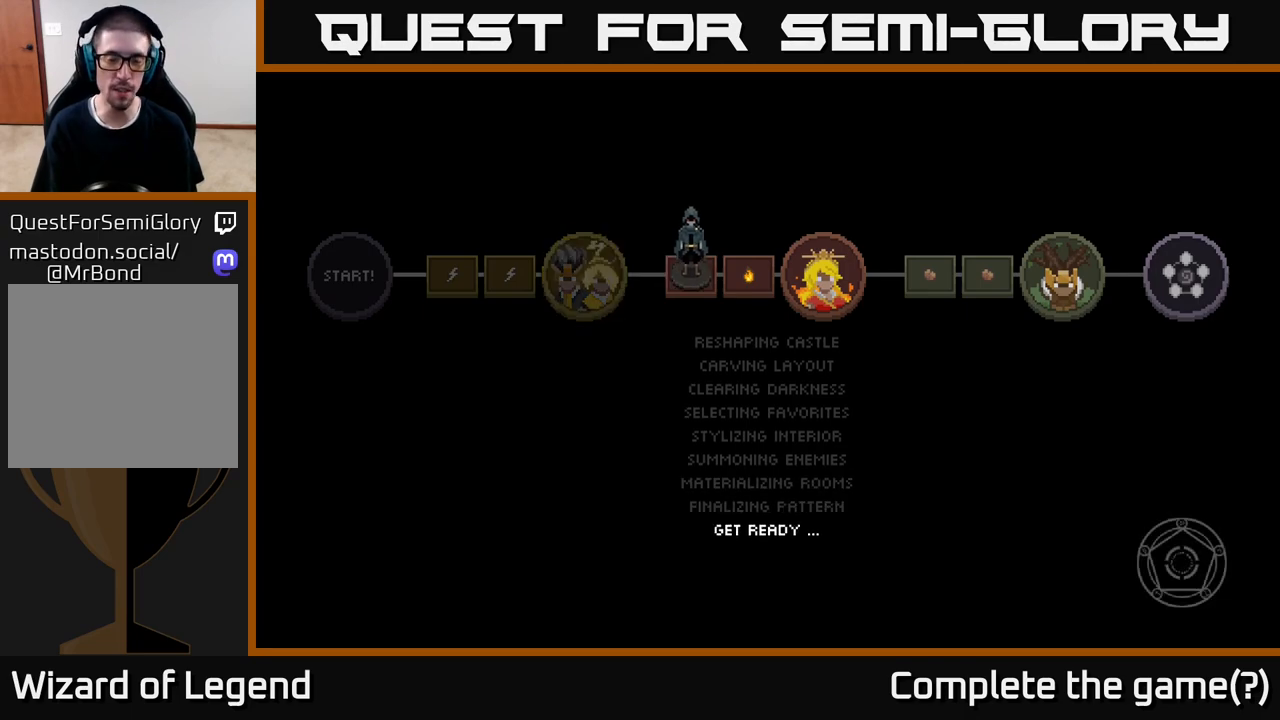
{"buttons": ["A"], "left_stick": "center", "right_stick": "center", "events": [[67, "A", "up"], [217, "A", "down"], [300, "A", "up"], [417, "A", "down"]]}
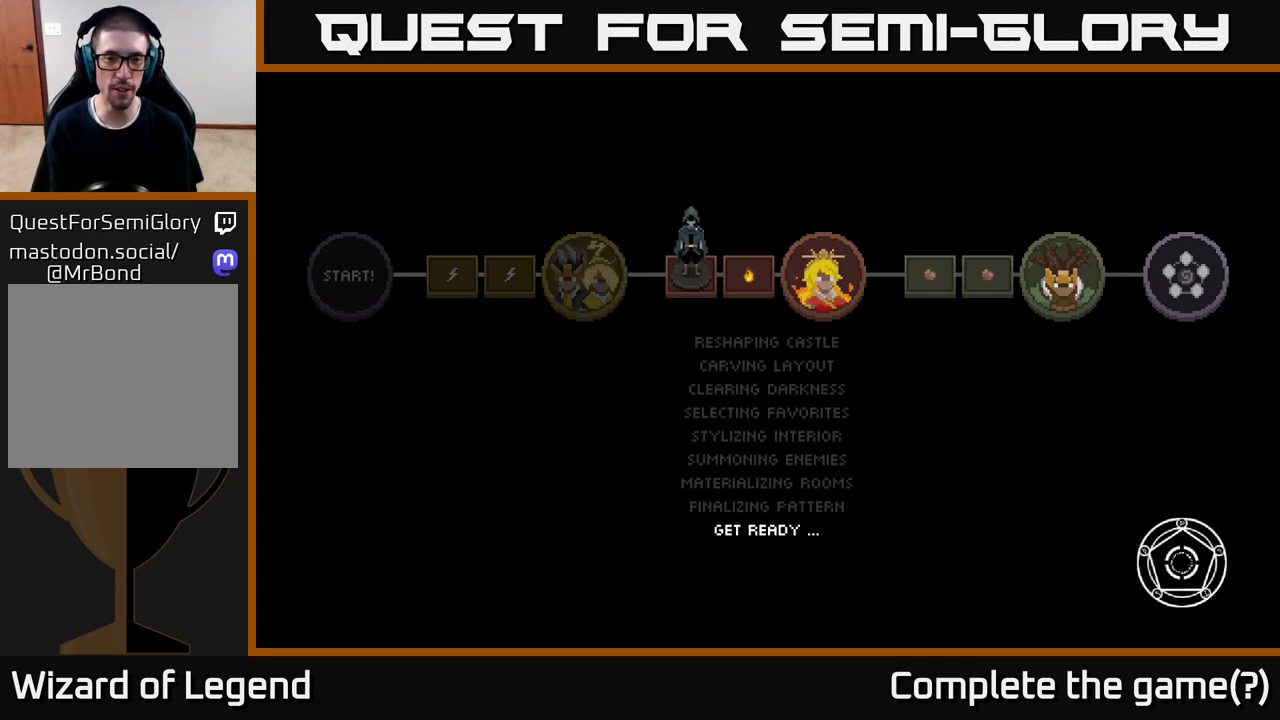
{"buttons": [], "left_stick": "center", "right_stick": "center", "events": [[17, "A", "up"], [100, "A", "down"], [233, "A", "up"], [317, "A", "down"], [417, "A", "up"]]}
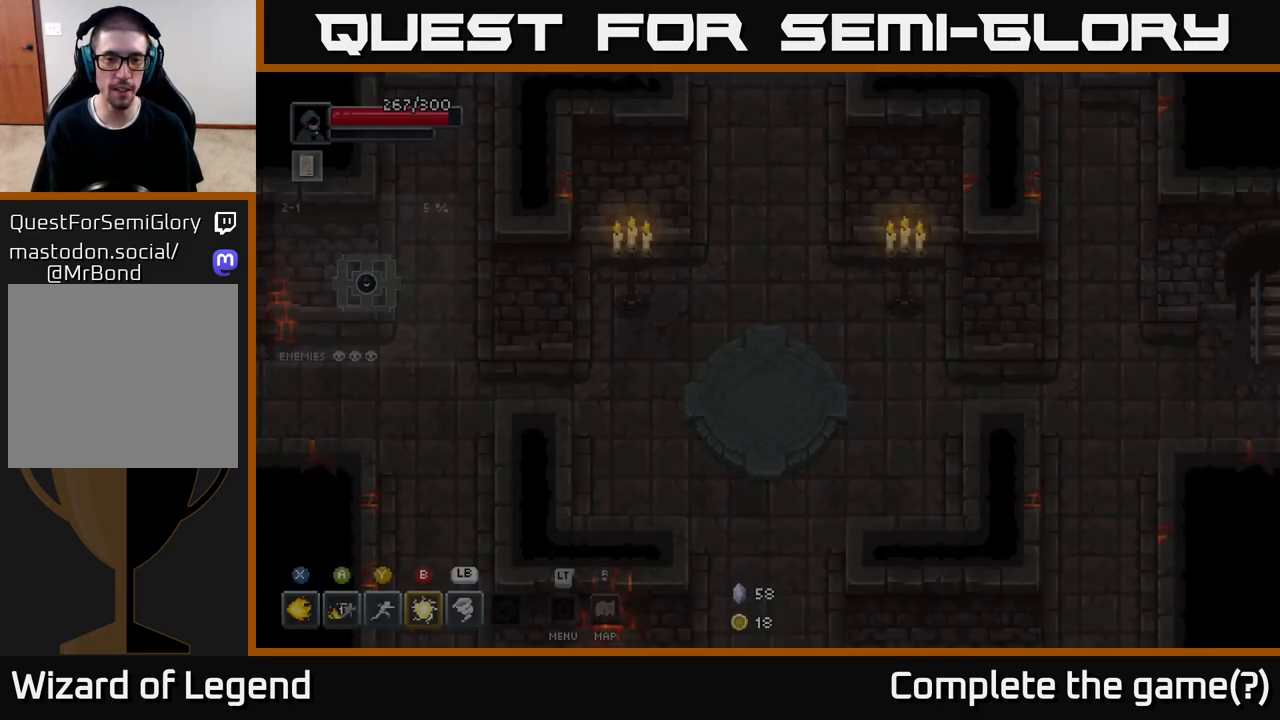
{"buttons": [], "left_stick": "down-right", "right_stick": "center", "events": [[17, "A", "down"], [150, "A", "up"], [267, "left_stick", "down-right"]]}
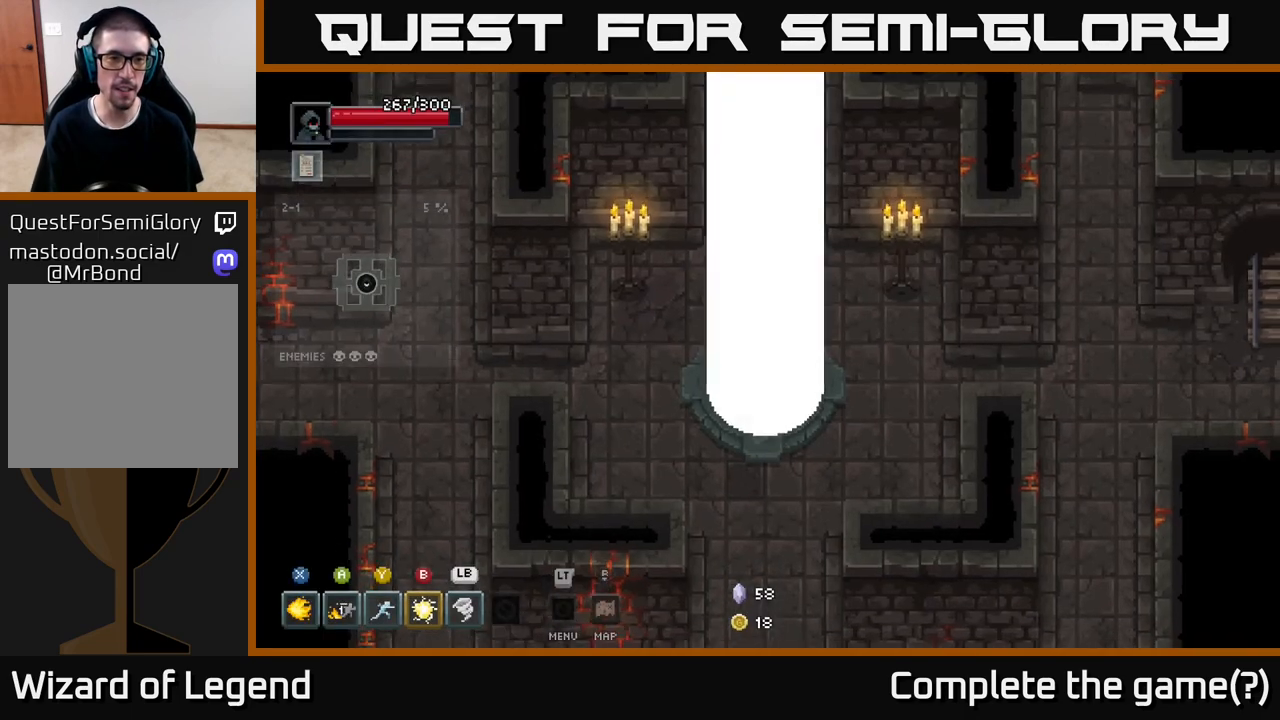
{"buttons": [], "left_stick": "down", "right_stick": "center", "events": [[67, "left_stick", "down-left"], [267, "left_stick", "down"]]}
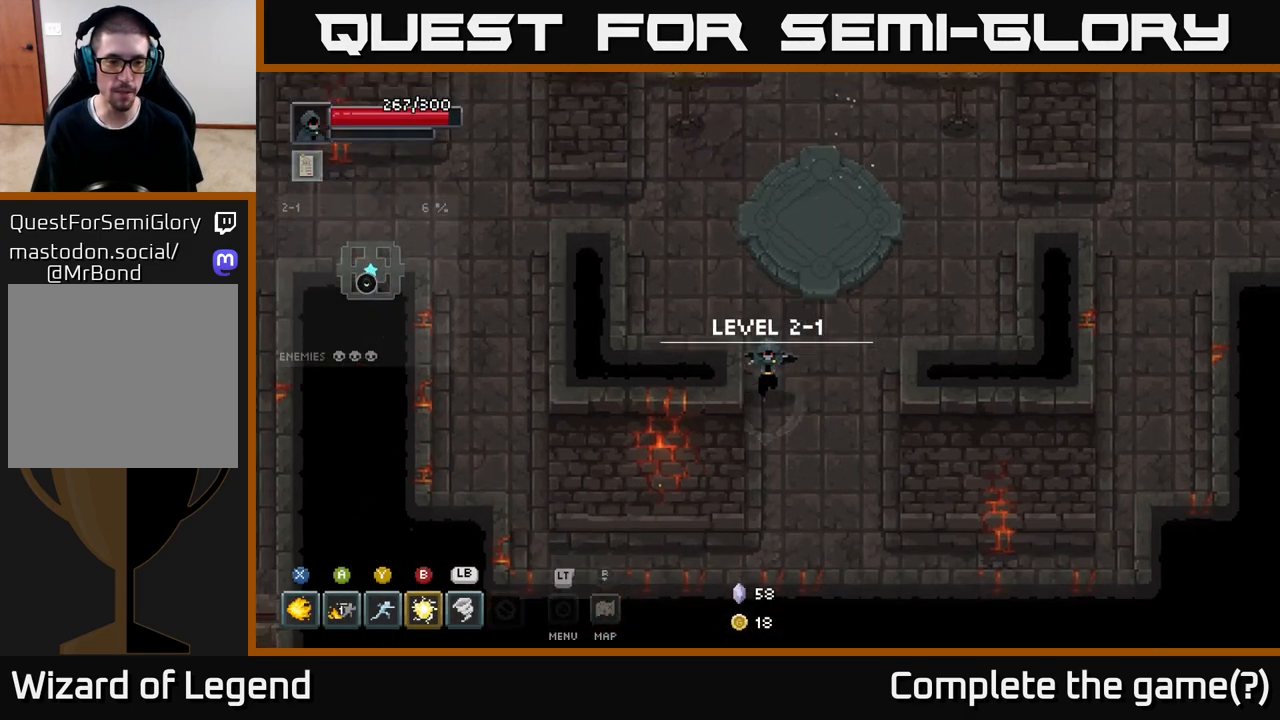
{"buttons": [], "left_stick": "down-right", "right_stick": "center", "events": [[367, "left_stick", "down-right"]]}
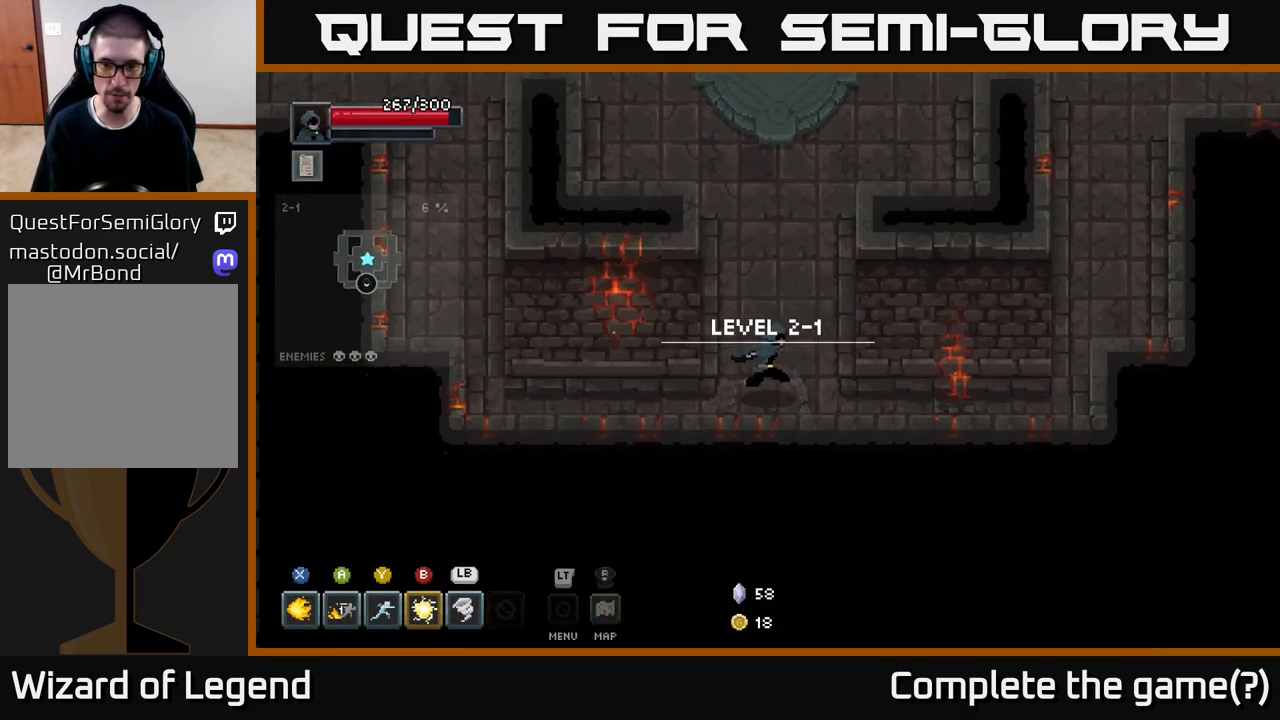
{"buttons": [], "left_stick": "right", "right_stick": "center", "events": [[17, "left_stick", "right"]]}
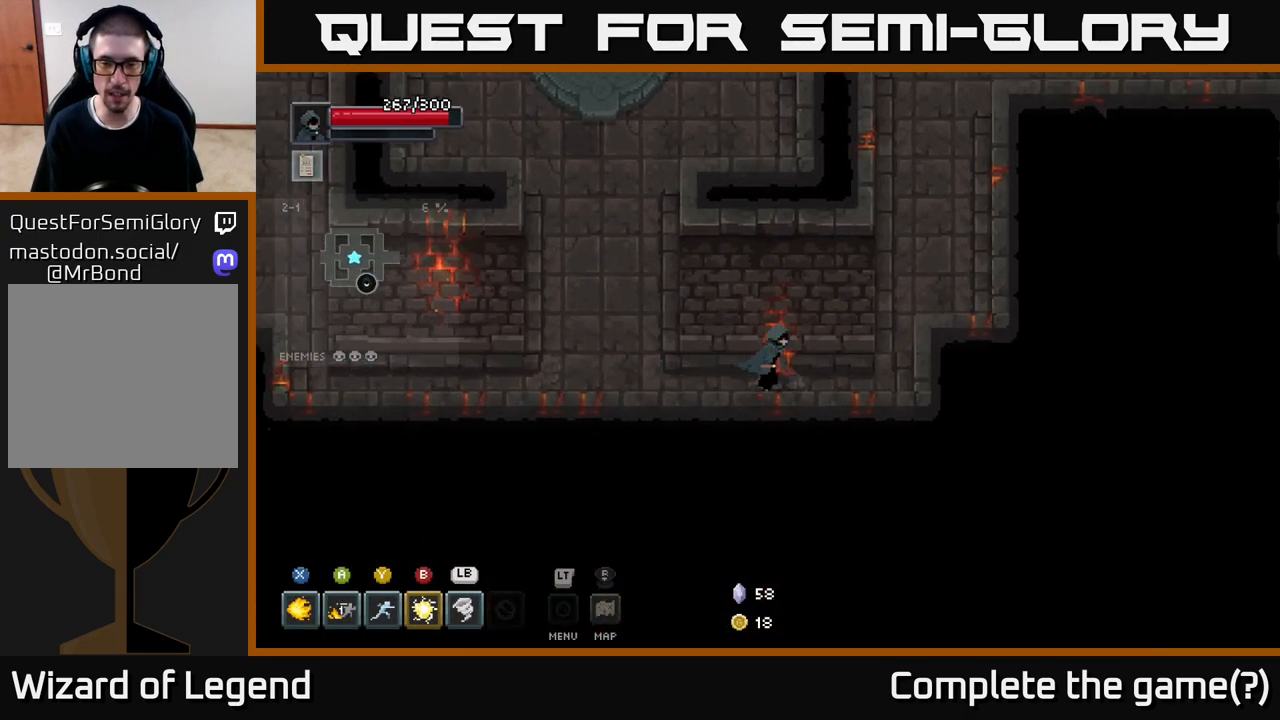
{"buttons": [], "left_stick": "up", "right_stick": "center", "events": [[167, "left_stick", "up-right"], [417, "left_stick", "up"]]}
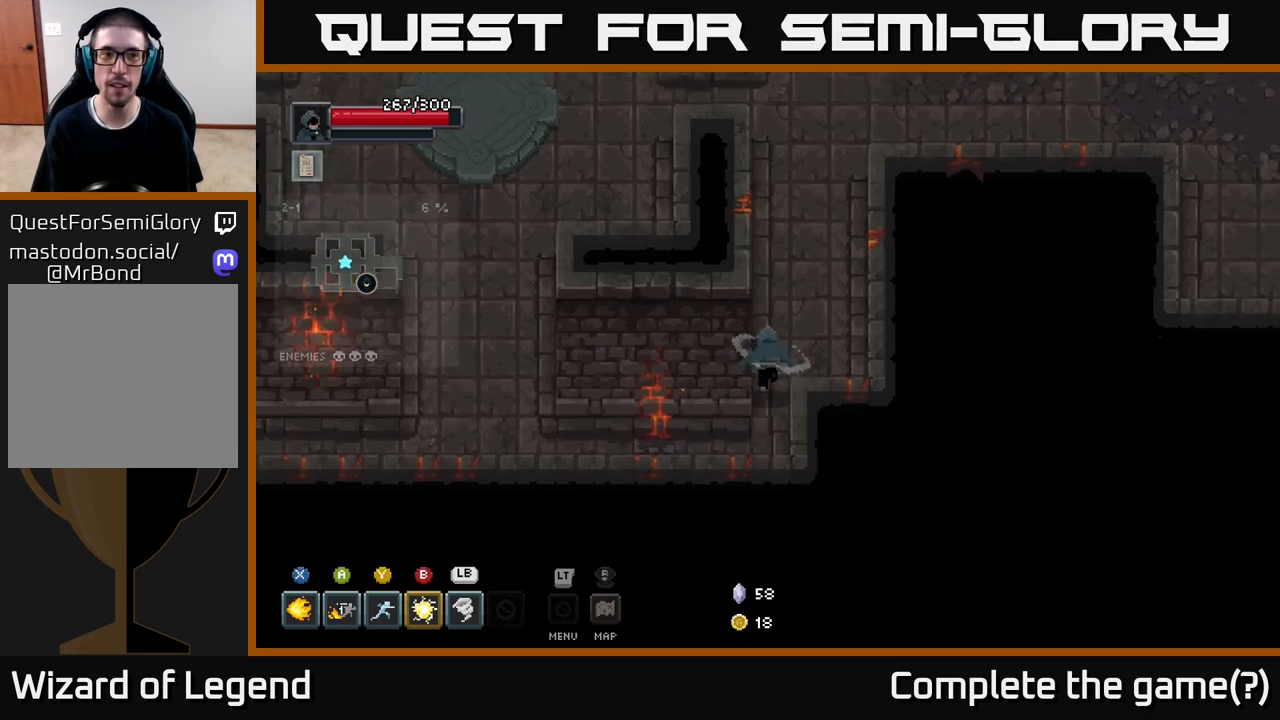
{"buttons": [], "left_stick": "up", "right_stick": "center", "events": []}
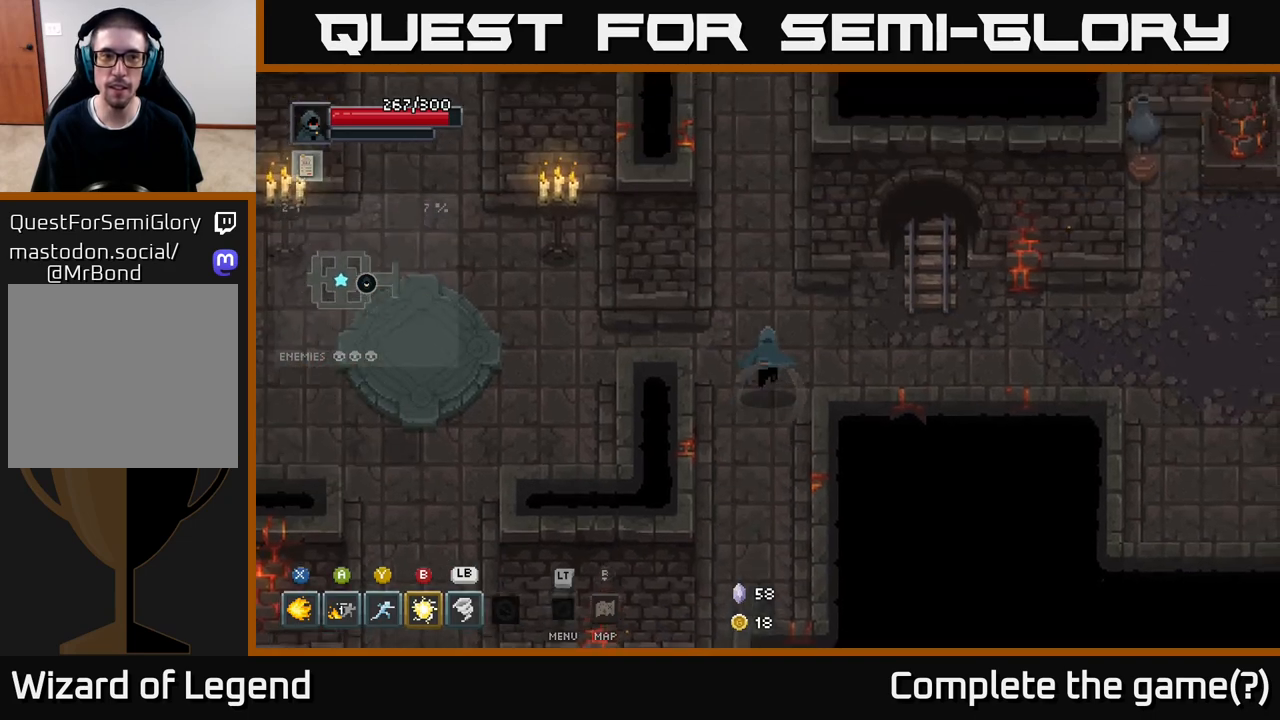
{"buttons": [], "left_stick": "center", "right_stick": "center", "events": [[67, "left_stick", "up-right"], [217, "left_stick", "right"], [417, "left_stick", "center"]]}
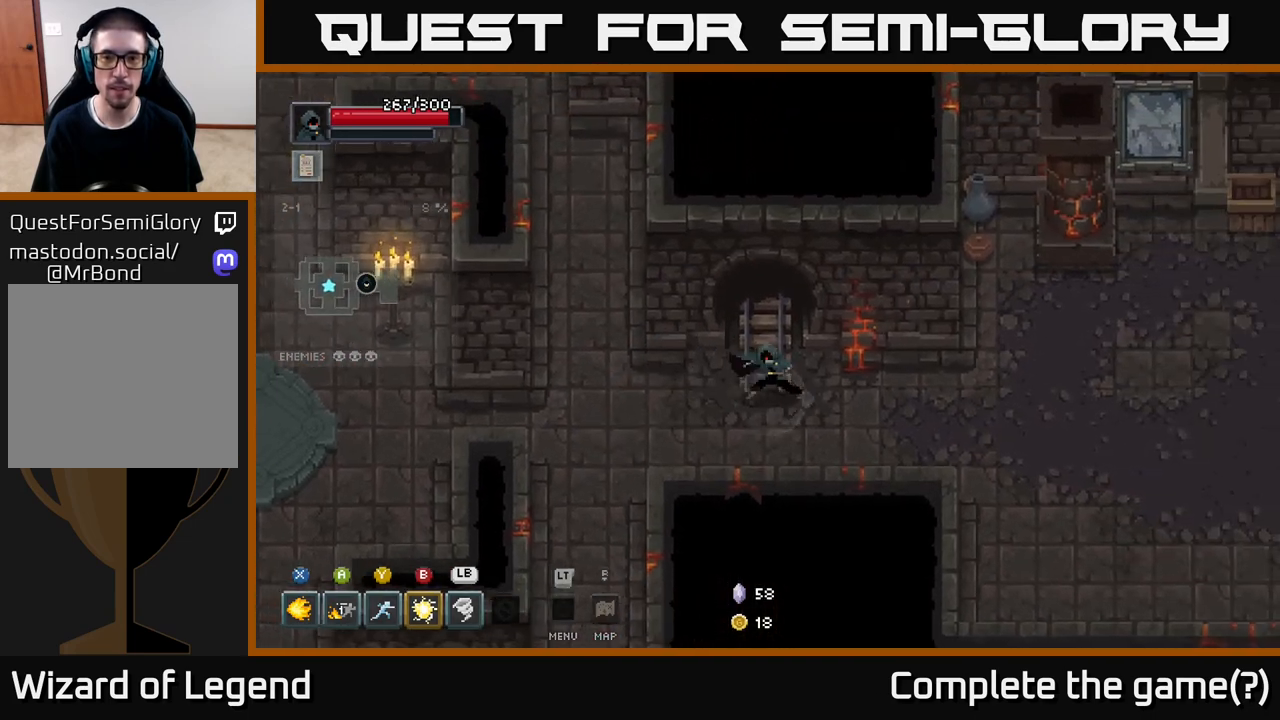
{"buttons": [], "left_stick": "center", "right_stick": "center", "events": [[167, "L2", "down"], [300, "L2", "up"]]}
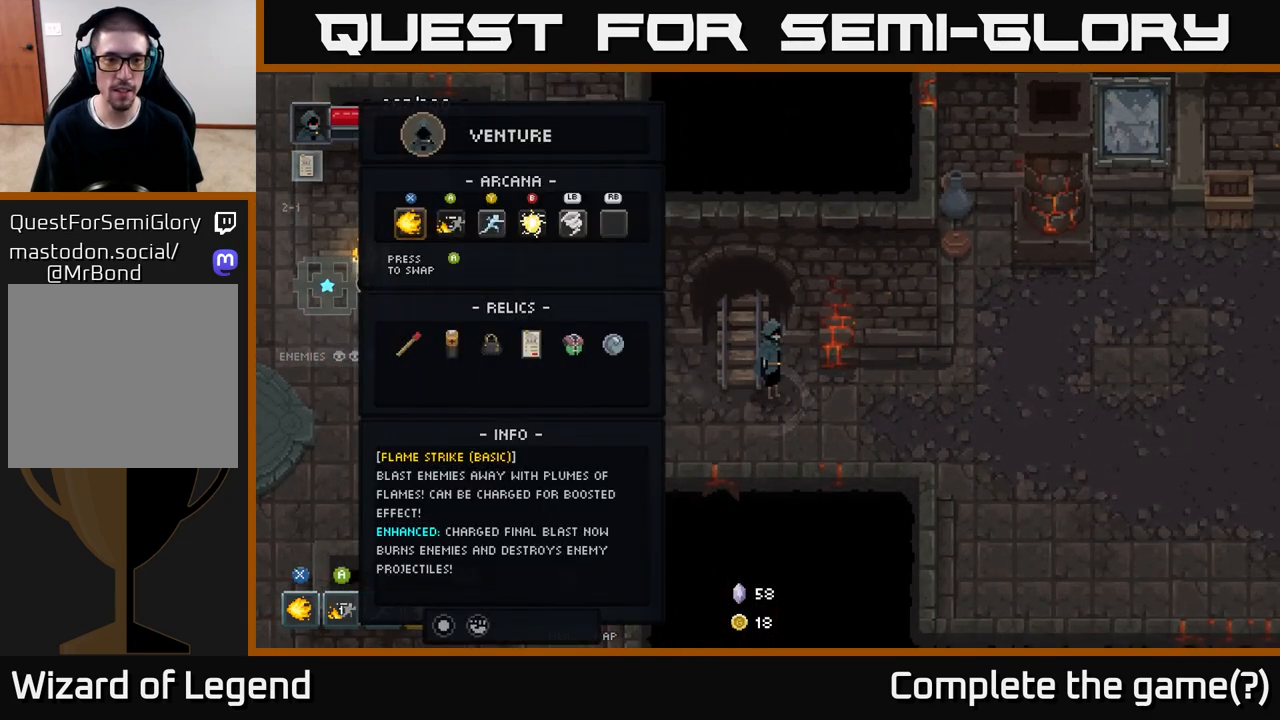
{"buttons": [], "left_stick": "center", "right_stick": "center", "events": [[150, "DPAD_DOWN", "down"], [267, "DPAD_DOWN", "up"], [400, "DPAD_RIGHT", "down"], [483, "DPAD_RIGHT", "up"]]}
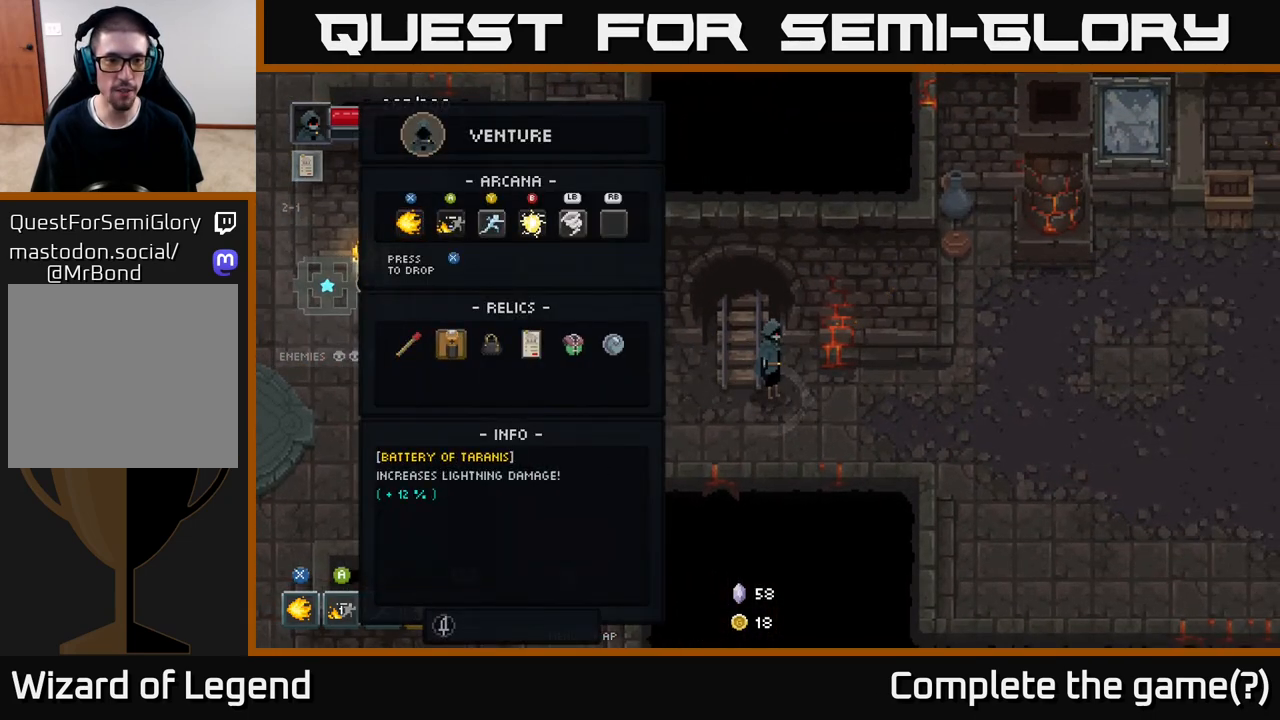
{"buttons": [], "left_stick": "center", "right_stick": "center", "events": [[67, "DPAD_RIGHT", "down"], [133, "DPAD_RIGHT", "up"], [200, "DPAD_RIGHT", "down"], [317, "DPAD_RIGHT", "up"]]}